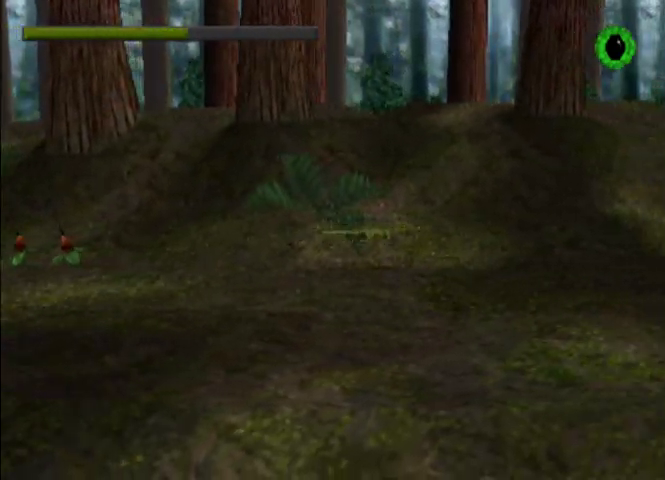
Gameplay with a controller (PlayStation layout); each line is a JSON object with the inputs held at the frame after it. "events" lists button and stick changes between this image and that frame as [ms after this image, input, new state], when the widget could be followed in between. Not read: L3 R3 right_stick.
{"buttons": ["DPAD_RIGHT"], "left_stick": "center", "events": []}
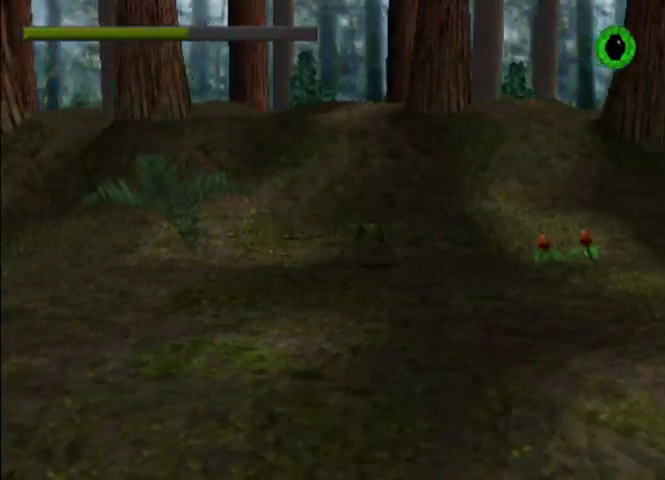
{"buttons": ["DPAD_RIGHT"], "left_stick": "center", "events": [[167, "CROSS", "down"], [267, "CROSS", "up"]]}
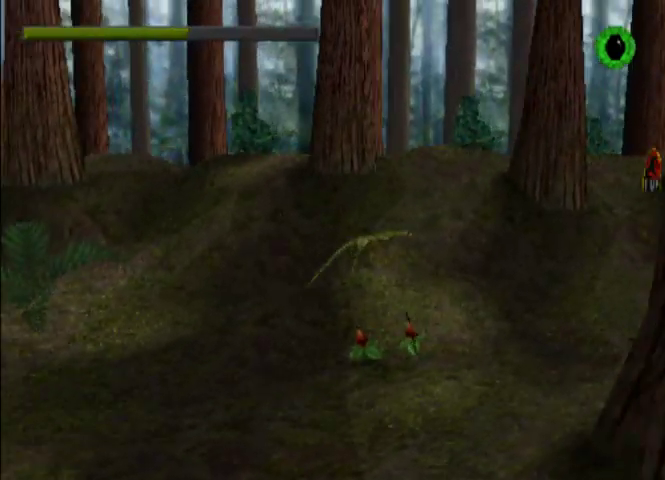
{"buttons": ["DPAD_RIGHT"], "left_stick": "center", "events": []}
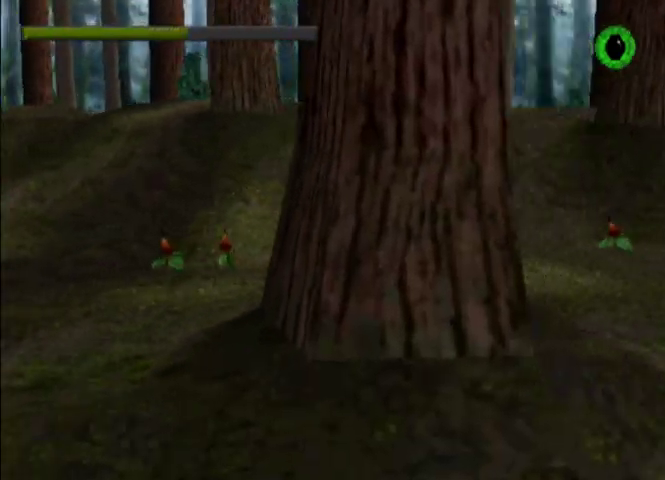
{"buttons": ["DPAD_RIGHT"], "left_stick": "center", "events": [[267, "CROSS", "down"], [367, "CROSS", "up"]]}
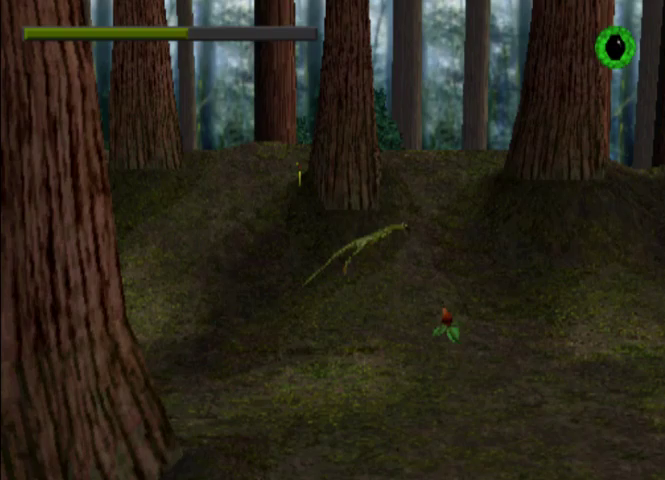
{"buttons": ["DPAD_RIGHT"], "left_stick": "center", "events": []}
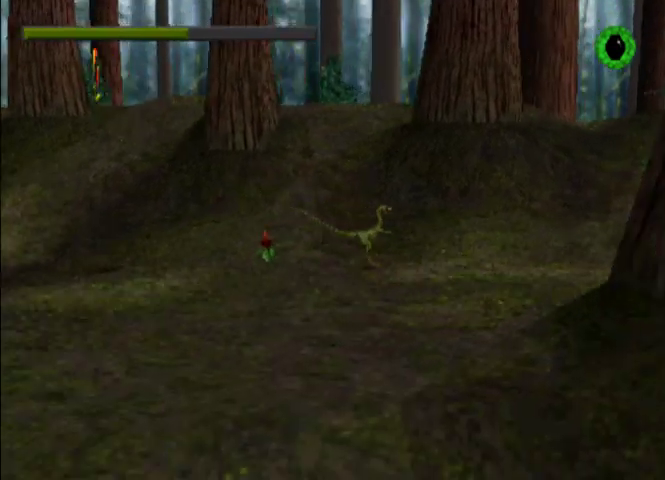
{"buttons": ["DPAD_RIGHT"], "left_stick": "center", "events": []}
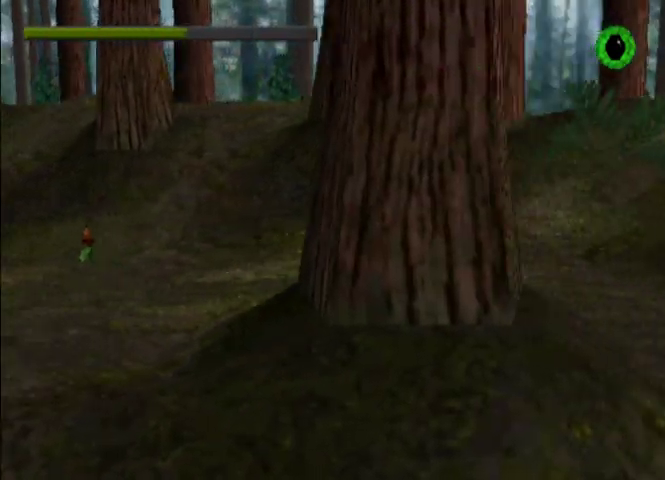
{"buttons": ["DPAD_RIGHT"], "left_stick": "center", "events": []}
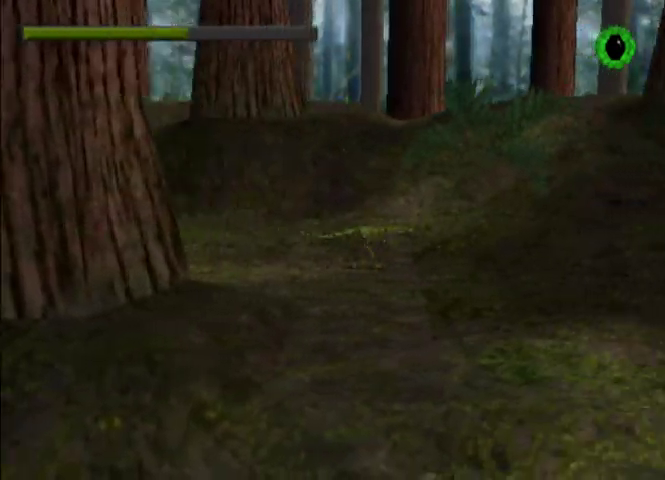
{"buttons": ["R2", "DPAD_RIGHT"], "left_stick": "center", "events": [[367, "R2", "down"]]}
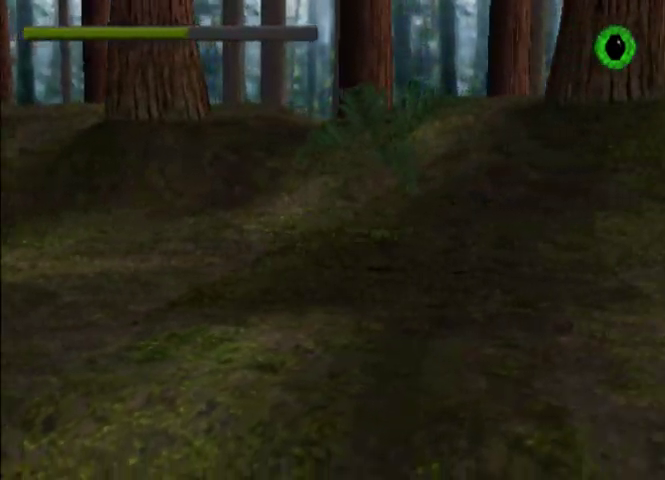
{"buttons": ["DPAD_RIGHT"], "left_stick": "center", "events": [[67, "R2", "up"]]}
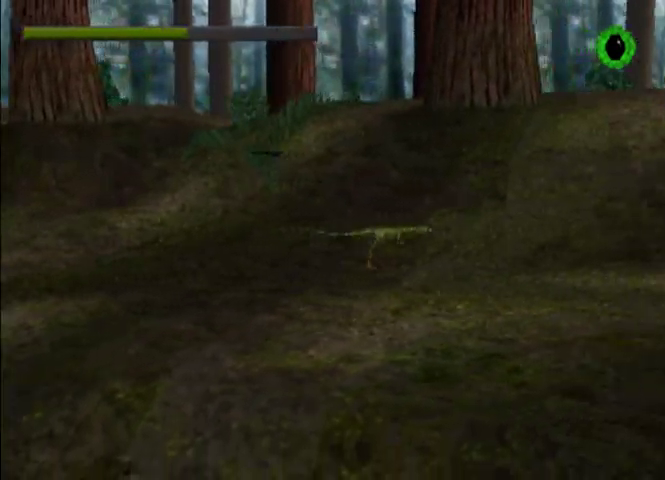
{"buttons": ["DPAD_RIGHT"], "left_stick": "center", "events": []}
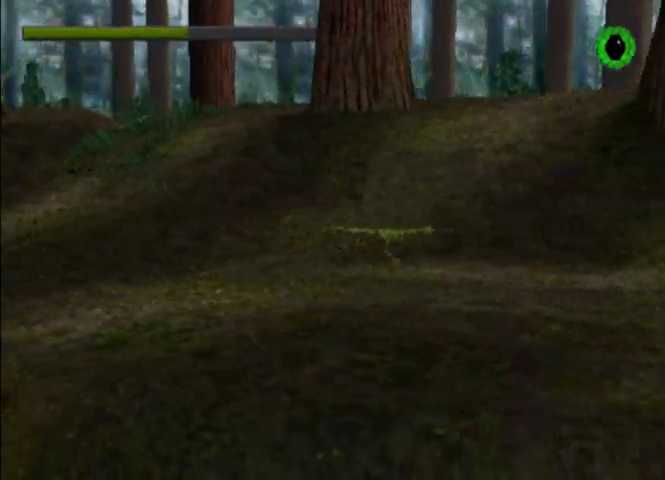
{"buttons": ["DPAD_RIGHT"], "left_stick": "center", "events": []}
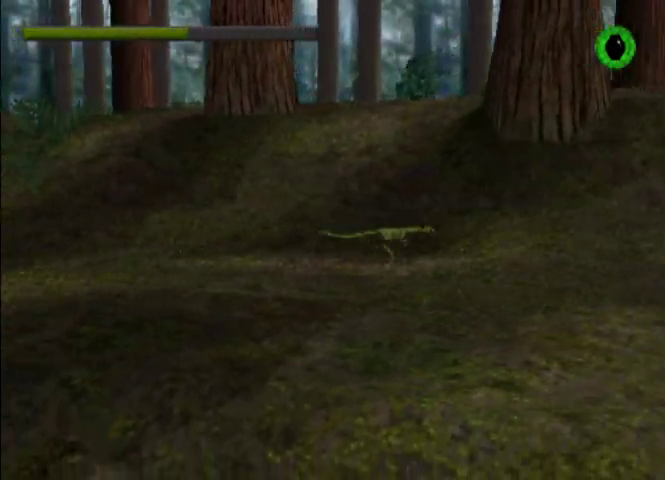
{"buttons": ["CROSS", "DPAD_RIGHT"], "left_stick": "center", "events": [[400, "CROSS", "down"]]}
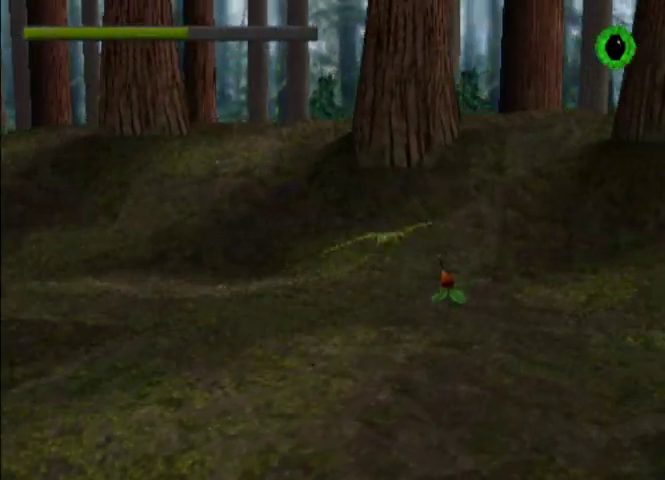
{"buttons": ["DPAD_RIGHT"], "left_stick": "center", "events": [[33, "CROSS", "up"]]}
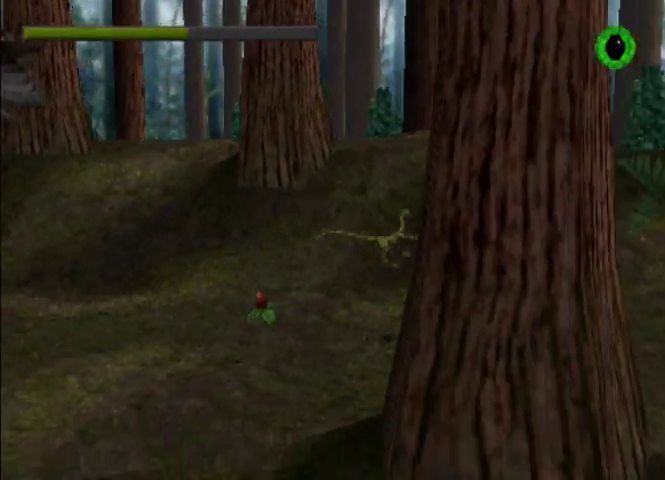
{"buttons": ["CROSS", "DPAD_RIGHT"], "left_stick": "center", "events": [[100, "DPAD_RIGHT", "up"], [200, "DPAD_RIGHT", "down"], [233, "CROSS", "down"]]}
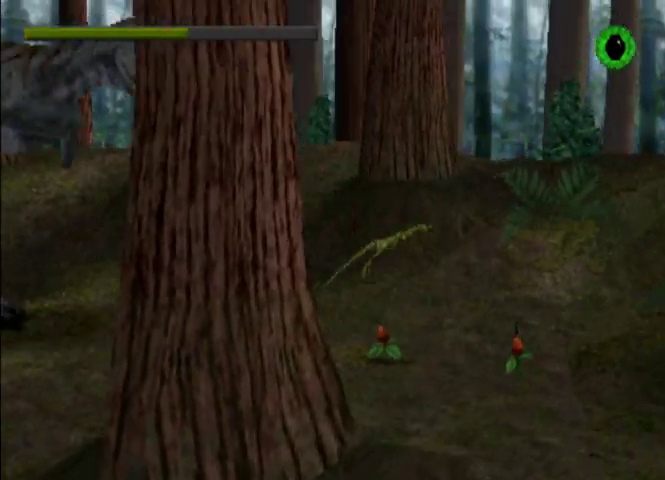
{"buttons": ["DPAD_RIGHT"], "left_stick": "center", "events": [[33, "CROSS", "up"]]}
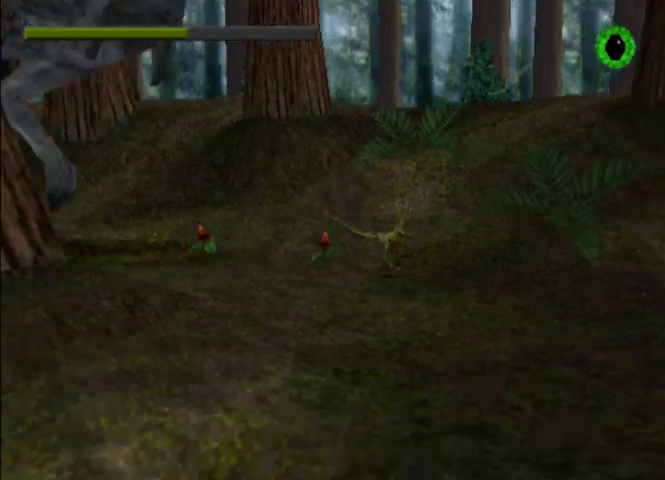
{"buttons": ["DPAD_RIGHT"], "left_stick": "center", "events": []}
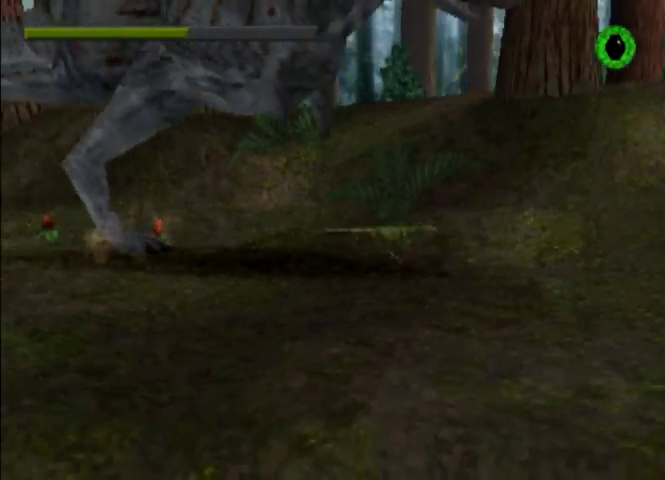
{"buttons": ["CROSS"], "left_stick": "center", "events": [[133, "CROSS", "down"], [233, "CROSS", "up"], [267, "DPAD_RIGHT", "up"], [300, "CROSS", "down"], [400, "CROSS", "up"], [433, "CROSS", "down"]]}
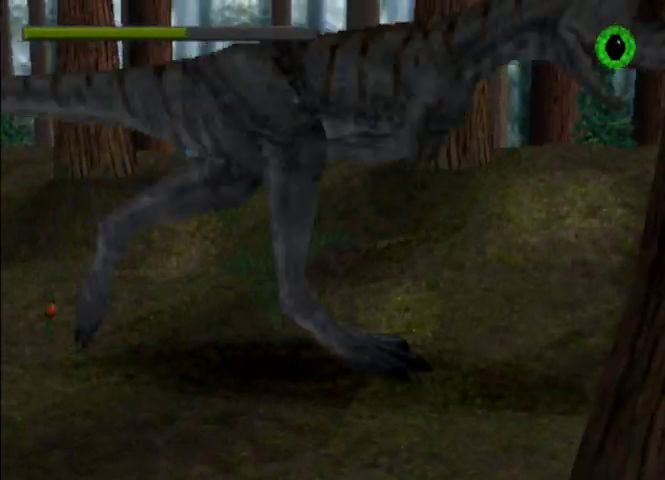
{"buttons": ["CROSS"], "left_stick": "center"}
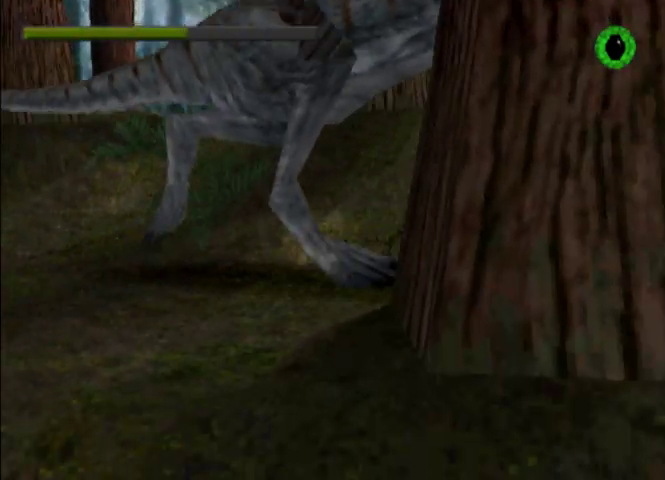
{"buttons": [], "left_stick": "center", "events": [[67, "R2", "down"], [133, "R2", "up"], [500, "CROSS", "up"]]}
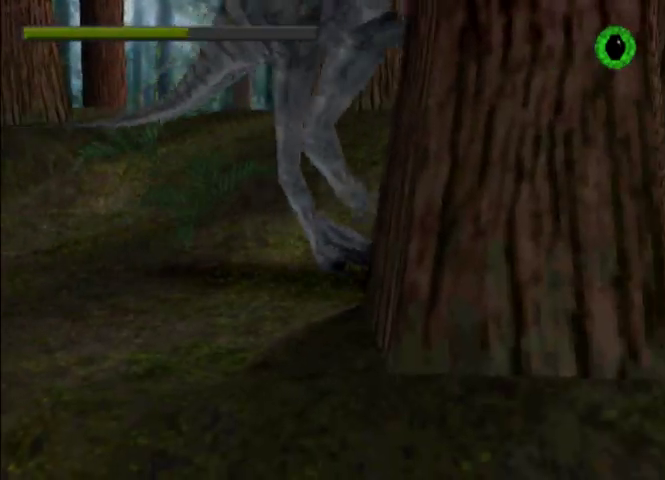
{"buttons": ["DPAD_RIGHT"], "left_stick": "center", "events": [[133, "DPAD_RIGHT", "down"]]}
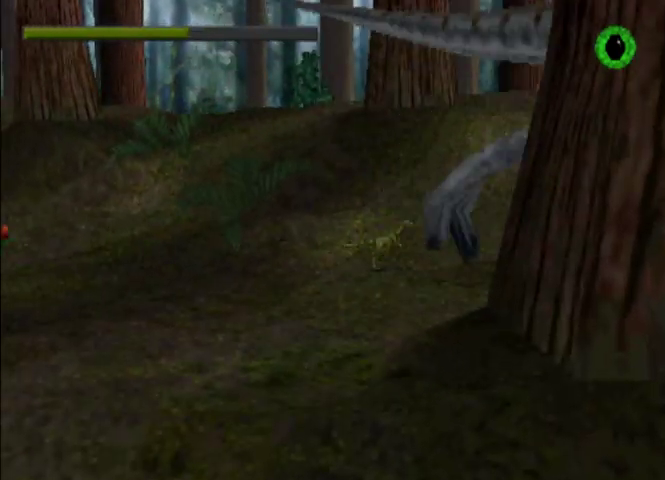
{"buttons": ["DPAD_RIGHT"], "left_stick": "center", "events": []}
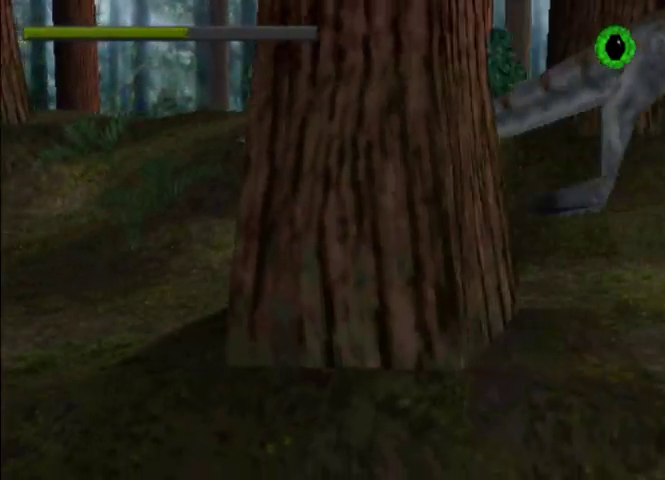
{"buttons": ["DPAD_RIGHT"], "left_stick": "center", "events": []}
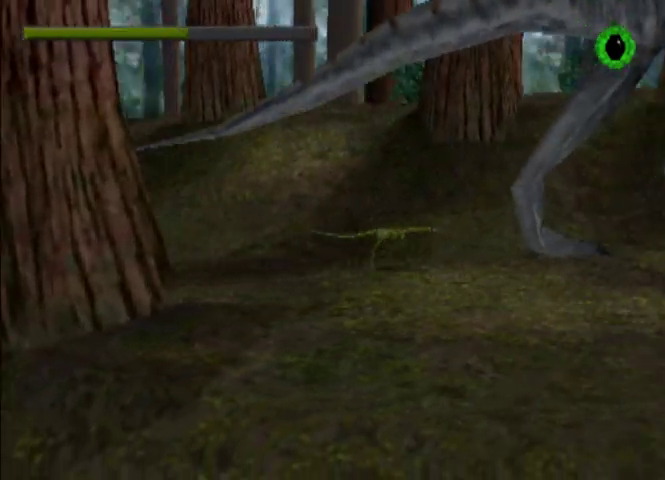
{"buttons": ["DPAD_RIGHT"], "left_stick": "center", "events": []}
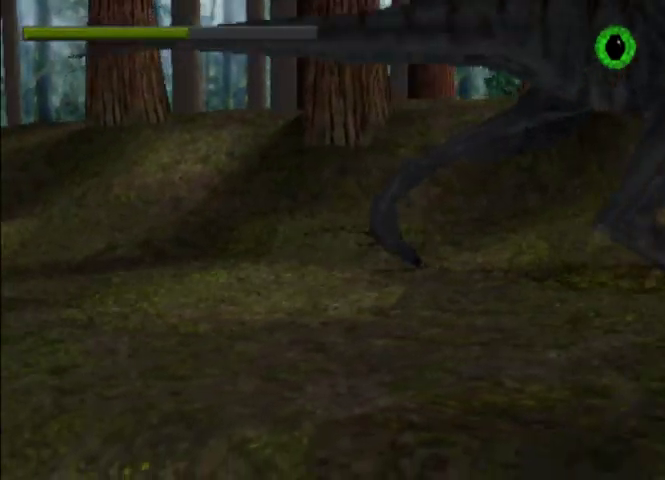
{"buttons": [], "left_stick": "center"}
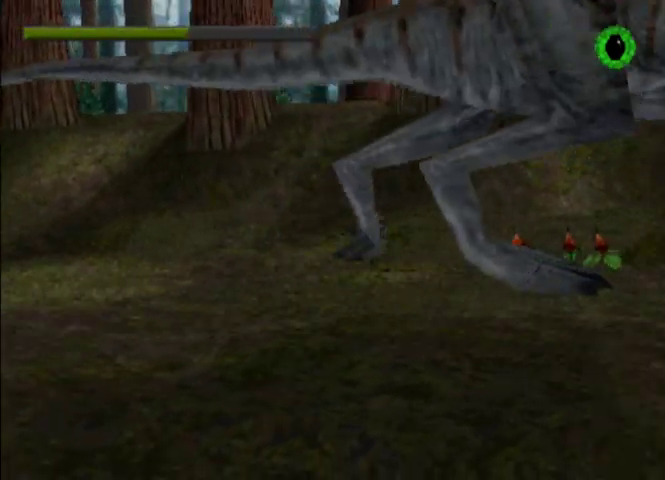
{"buttons": [], "left_stick": "center", "events": []}
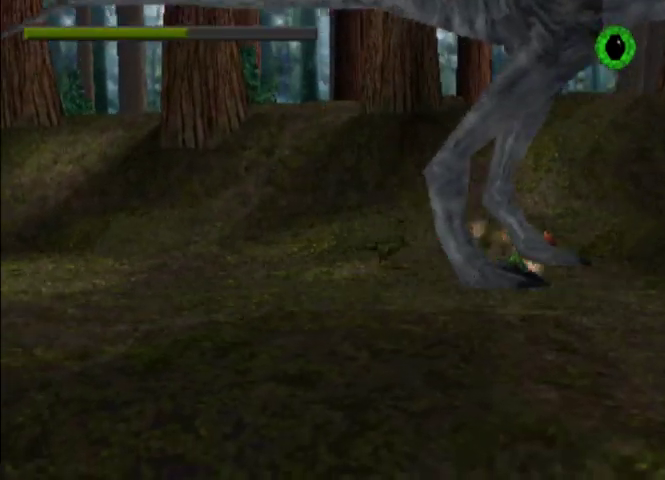
{"buttons": [], "left_stick": "center", "events": []}
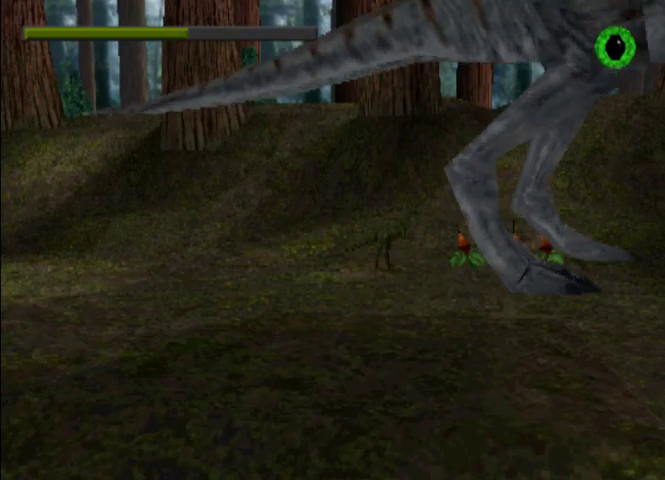
{"buttons": ["DPAD_RIGHT"], "left_stick": "center", "events": [[67, "DPAD_RIGHT", "down"], [133, "CROSS", "down"], [133, "SQUARE", "down"], [400, "CROSS", "up"], [400, "SQUARE", "up"]]}
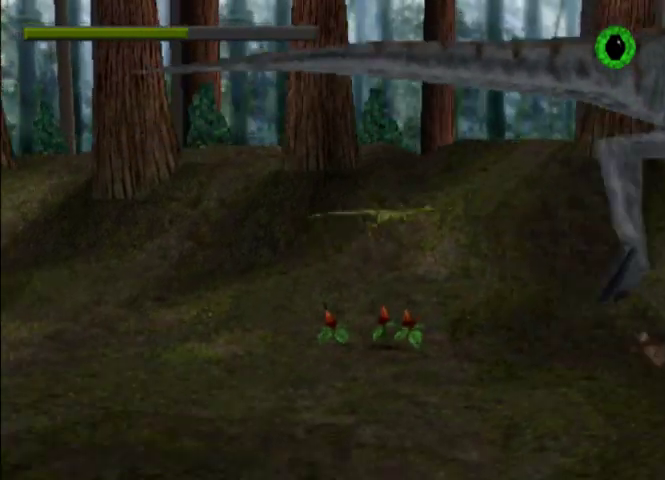
{"buttons": ["DPAD_RIGHT"], "left_stick": "center", "events": [[33, "R2", "down"], [267, "R2", "up"]]}
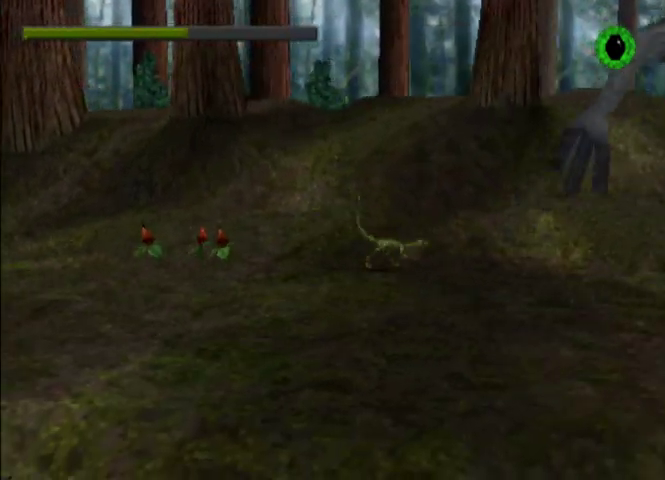
{"buttons": ["DPAD_RIGHT"], "left_stick": "center", "events": []}